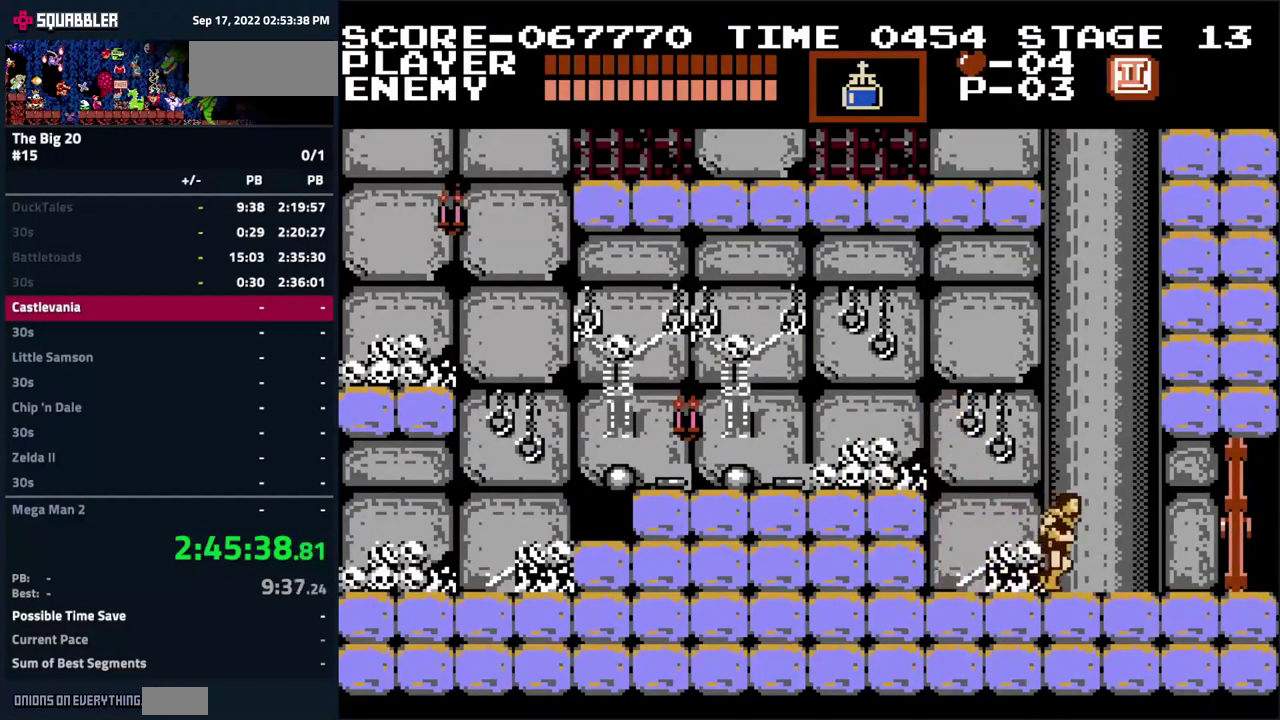
Gameplay with a controller (Nintendo layout); each line is a JSON object with the inputs held at the frame after it. "events" lists button and stick changes between this image and that frame as [ms after this image, input, new state], when the widget could be followed in between. Not read: L3 R3.
{"buttons": ["DPAD_RIGHT"], "events": []}
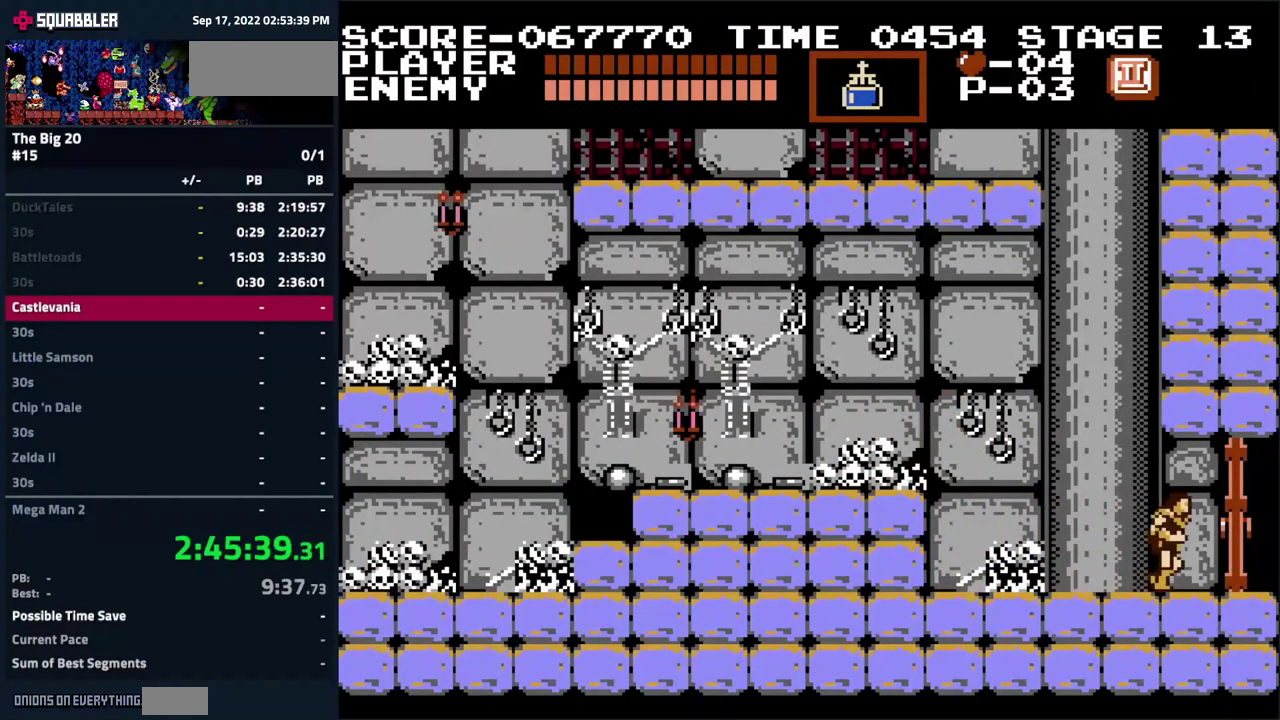
{"buttons": [], "events": [[150, "DPAD_RIGHT", "up"]]}
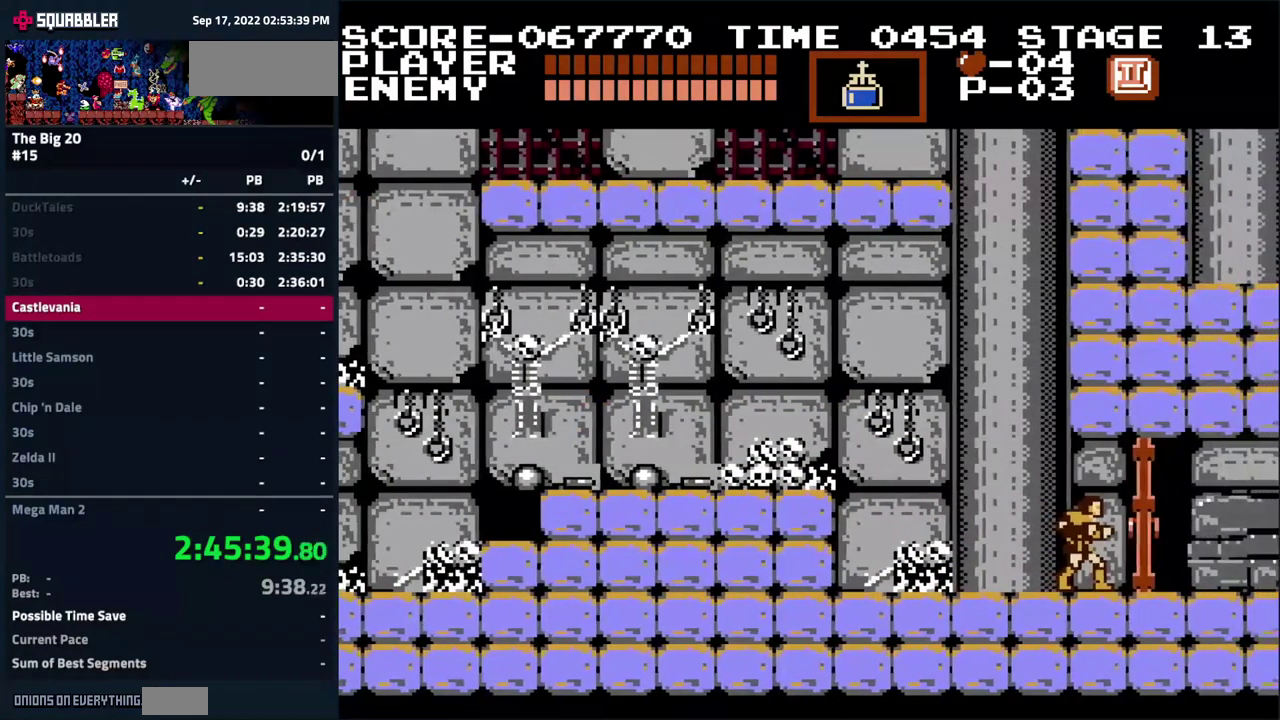
{"buttons": [], "events": []}
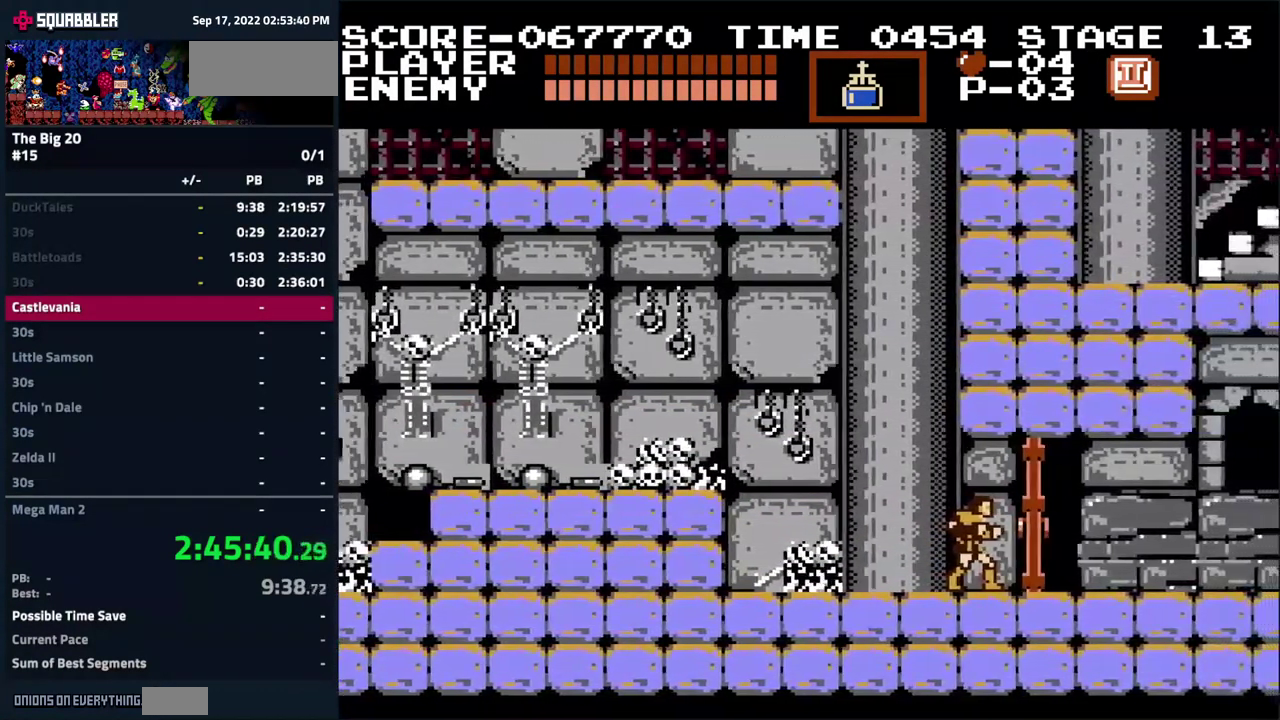
{"buttons": [], "events": []}
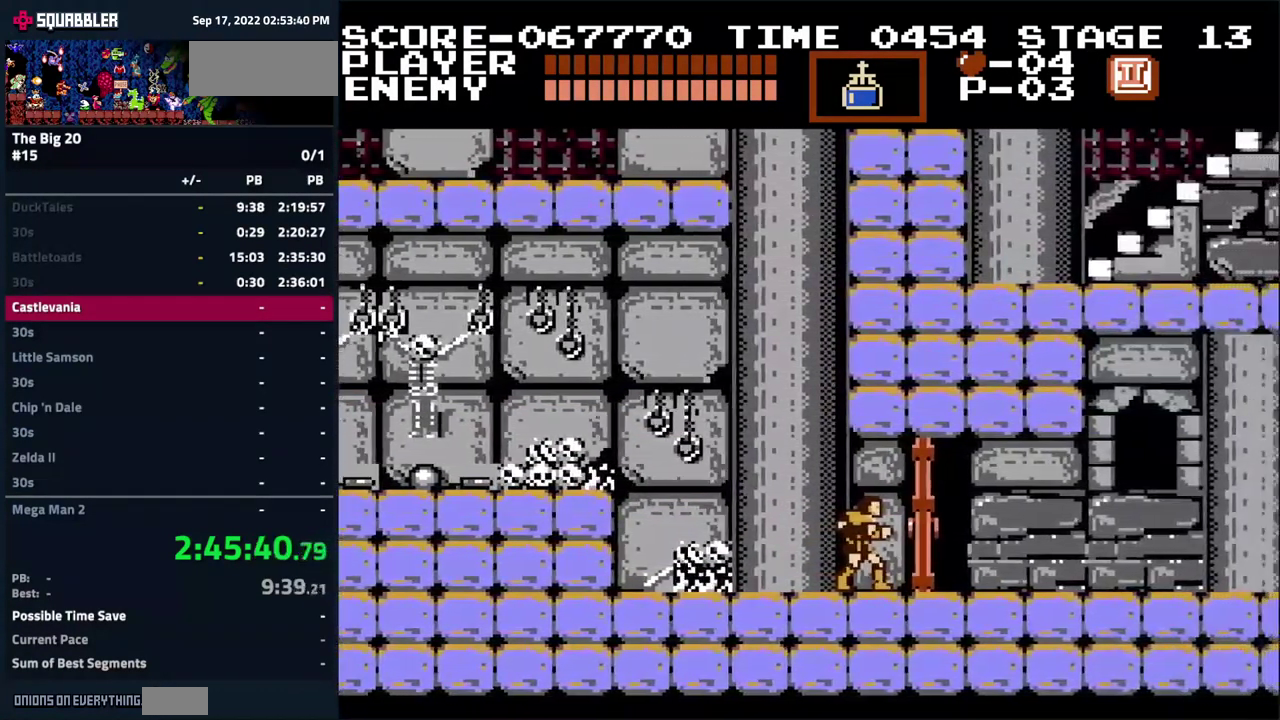
{"buttons": [], "events": []}
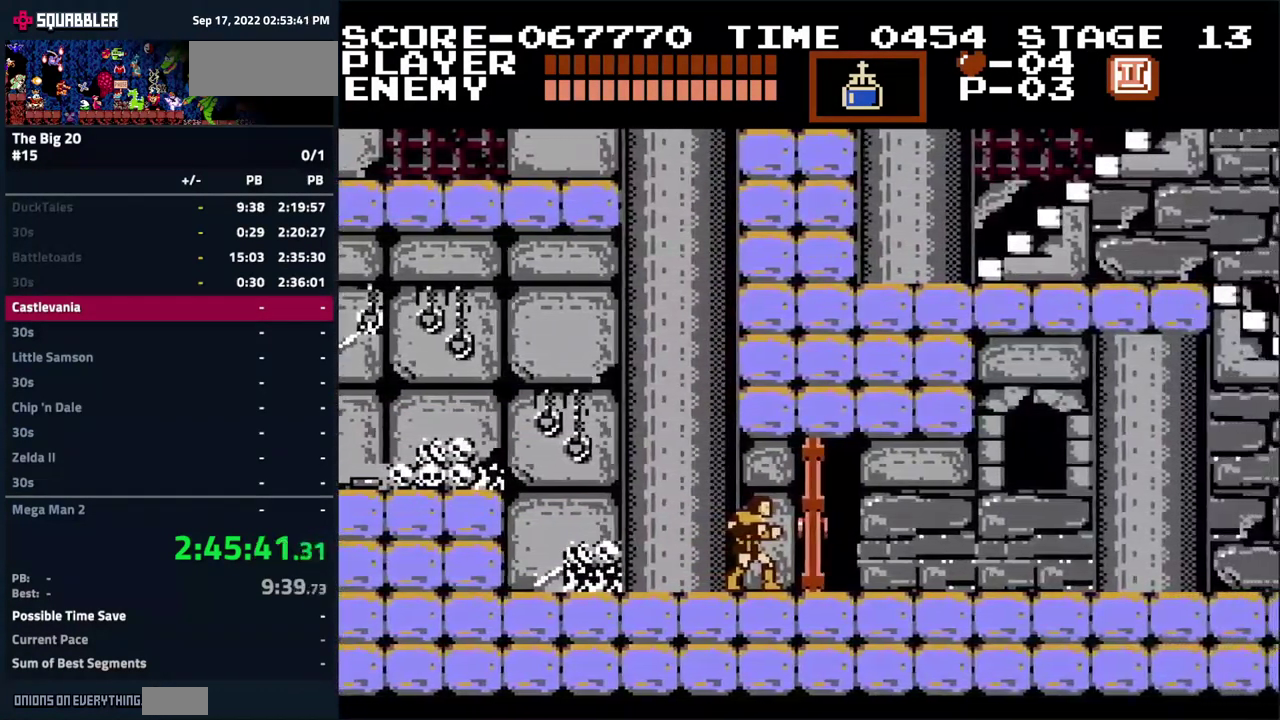
{"buttons": ["DPAD_RIGHT"], "events": [[284, "DPAD_RIGHT", "down"]]}
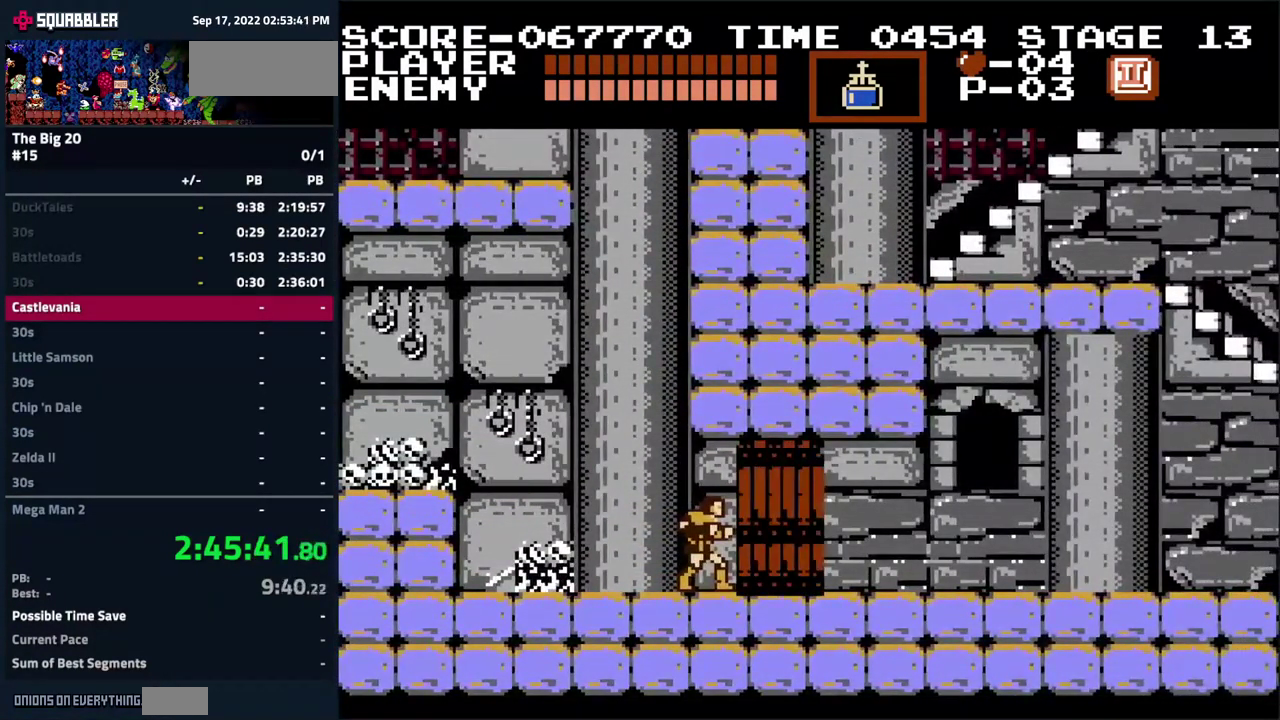
{"buttons": ["DPAD_RIGHT"], "events": []}
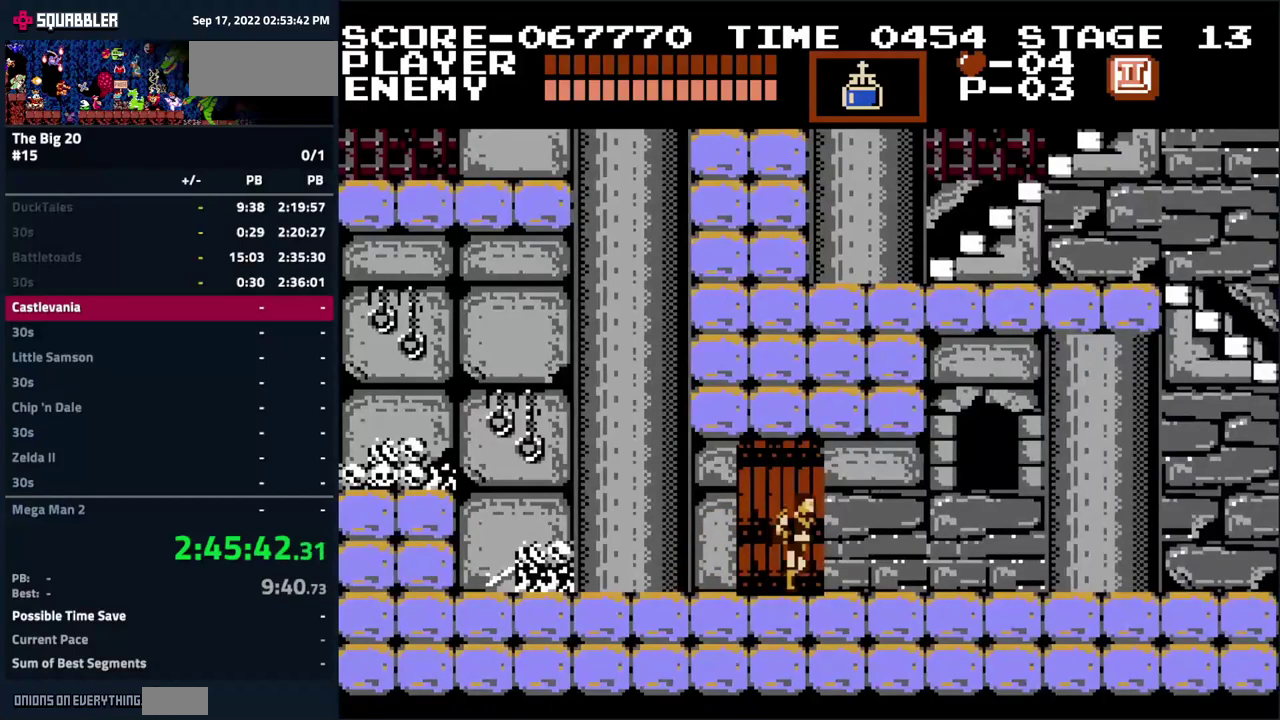
{"buttons": ["DPAD_RIGHT"], "events": []}
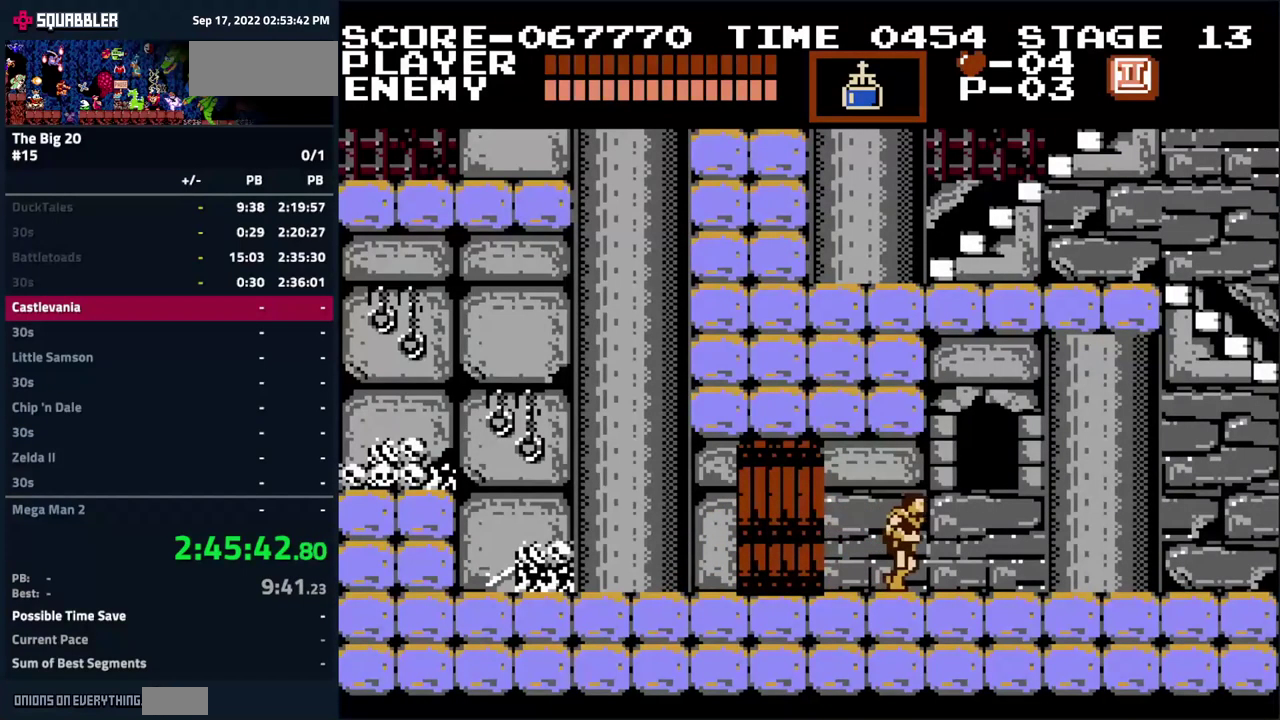
{"buttons": ["DPAD_RIGHT"], "events": []}
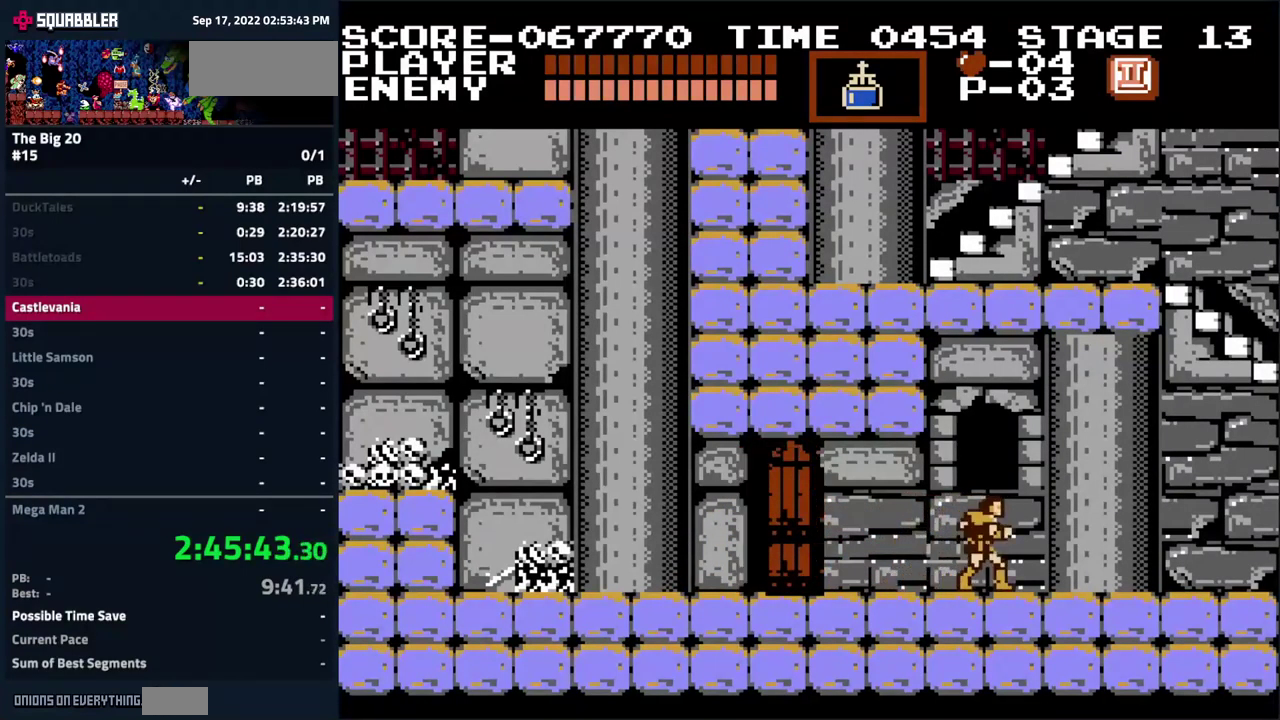
{"buttons": ["DPAD_RIGHT"], "events": []}
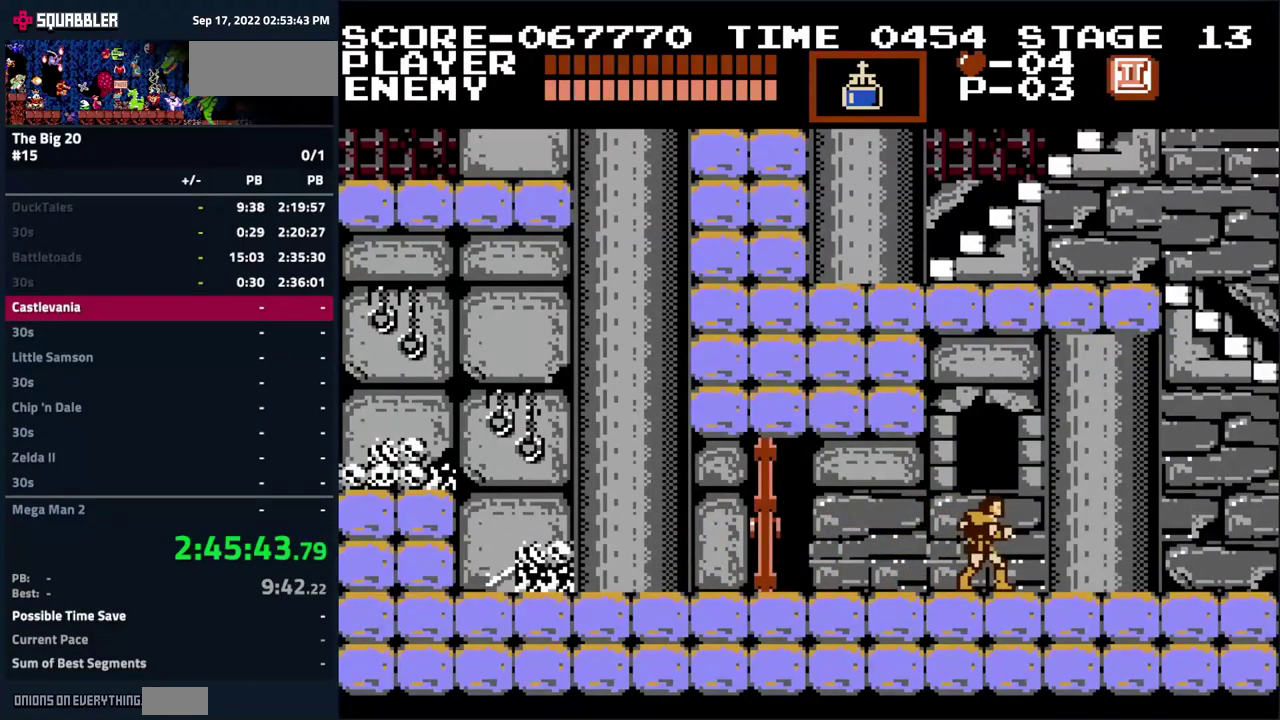
{"buttons": ["DPAD_RIGHT"], "events": []}
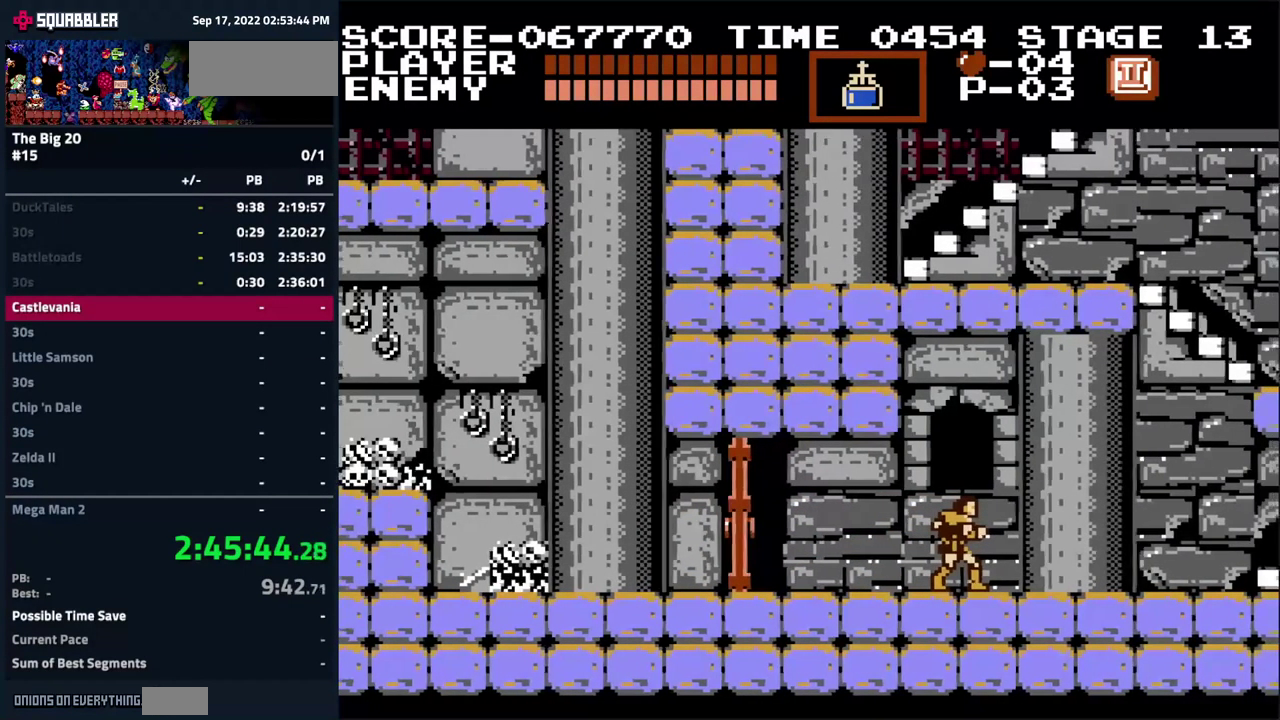
{"buttons": ["DPAD_RIGHT"], "events": []}
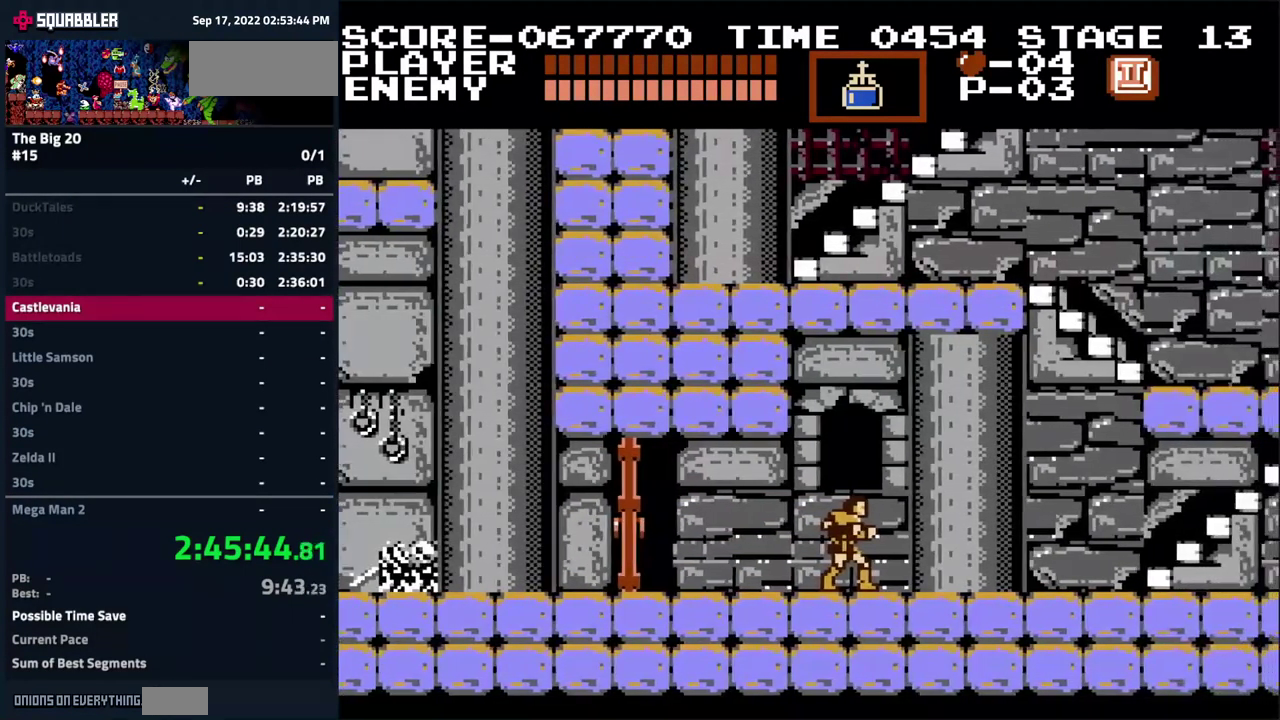
{"buttons": ["DPAD_RIGHT"], "events": []}
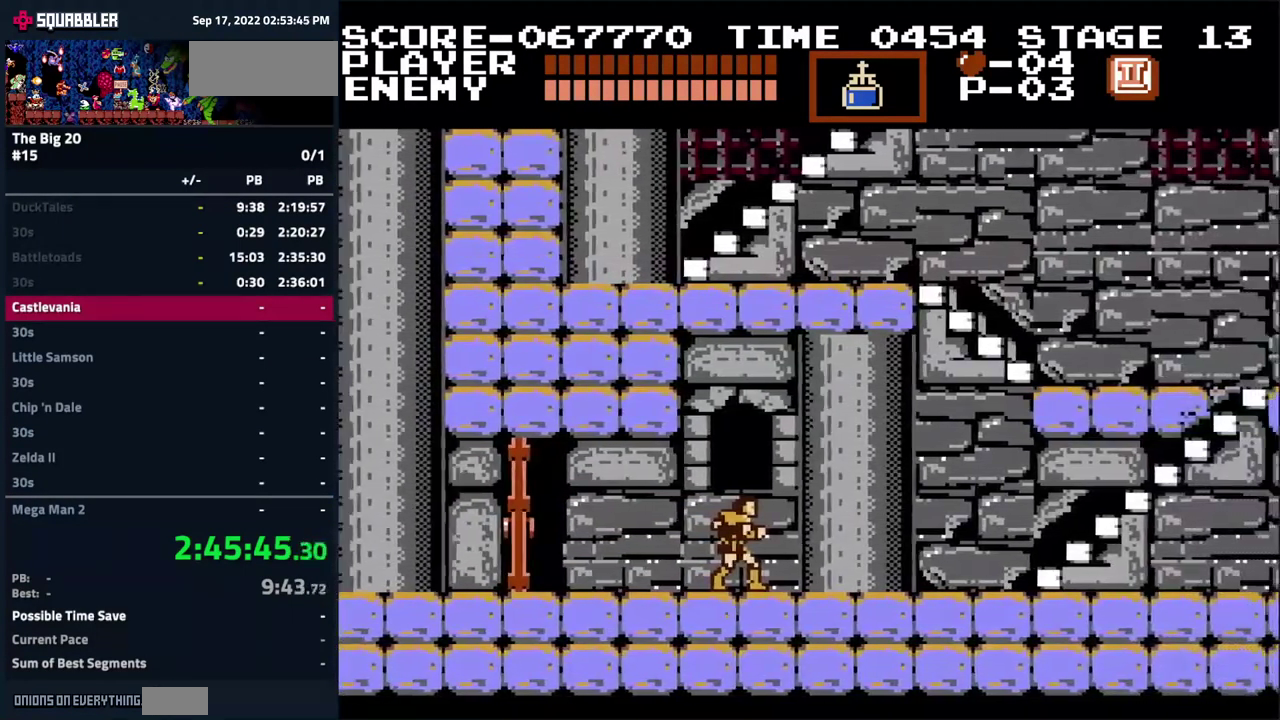
{"buttons": ["DPAD_RIGHT"], "events": []}
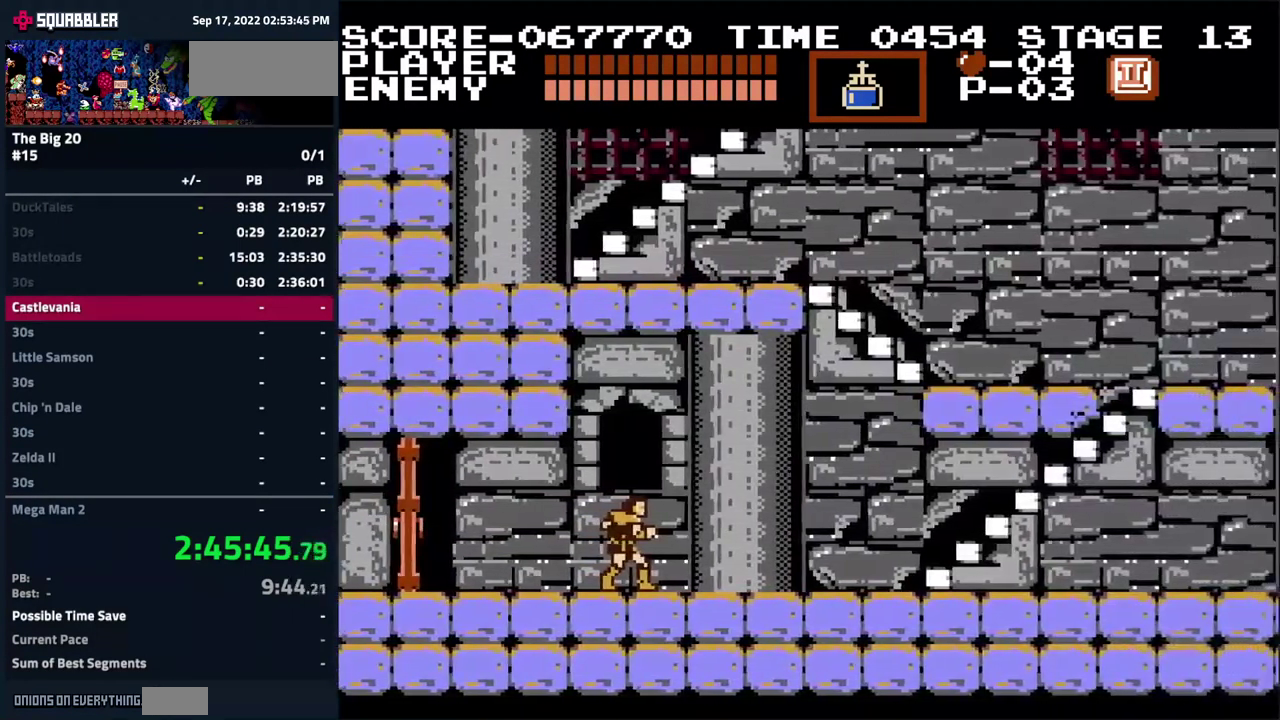
{"buttons": ["DPAD_RIGHT"], "events": []}
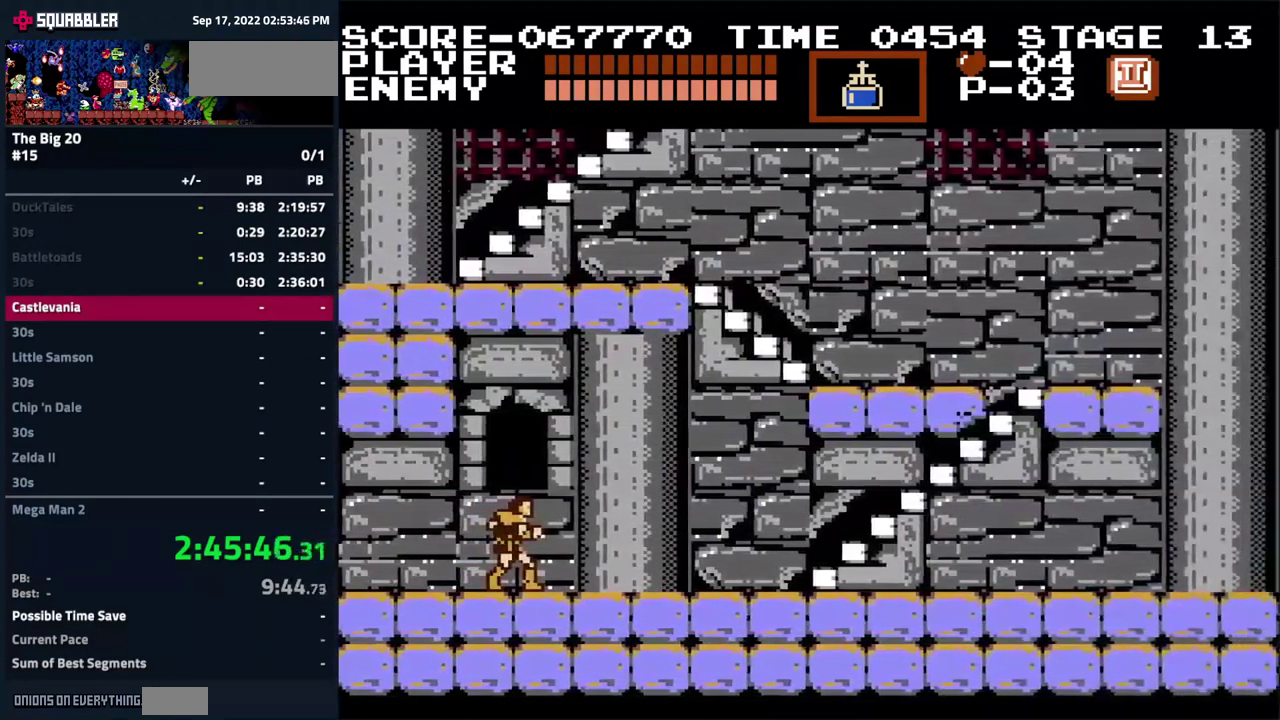
{"buttons": ["DPAD_RIGHT"], "events": []}
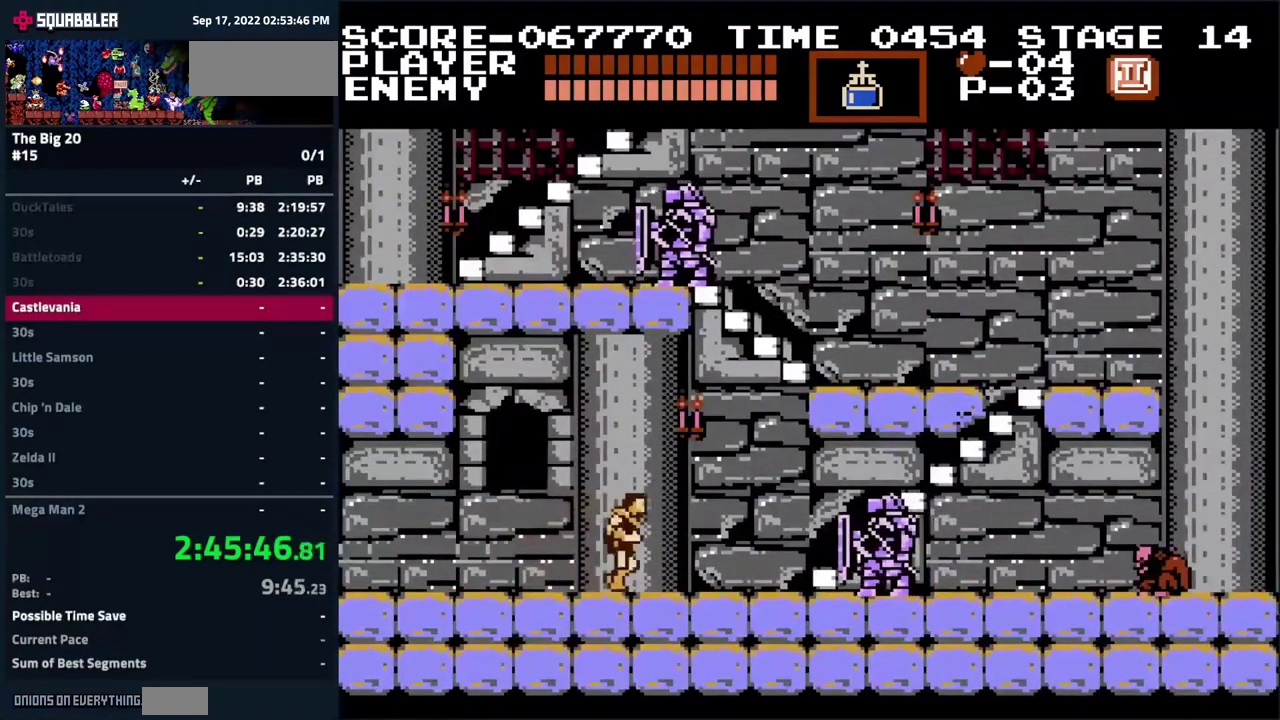
{"buttons": ["B", "DPAD_RIGHT"], "events": [[382, "B", "down"]]}
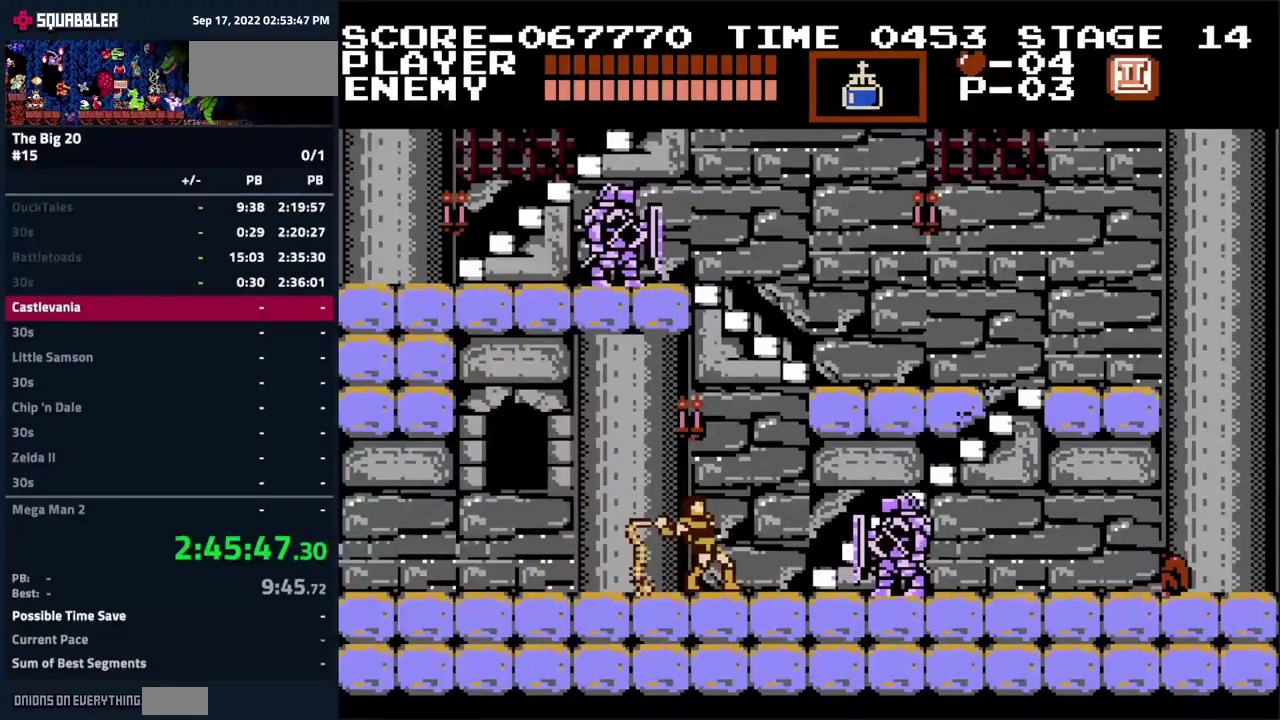
{"buttons": ["DPAD_RIGHT"], "events": [[50, "B", "up"]]}
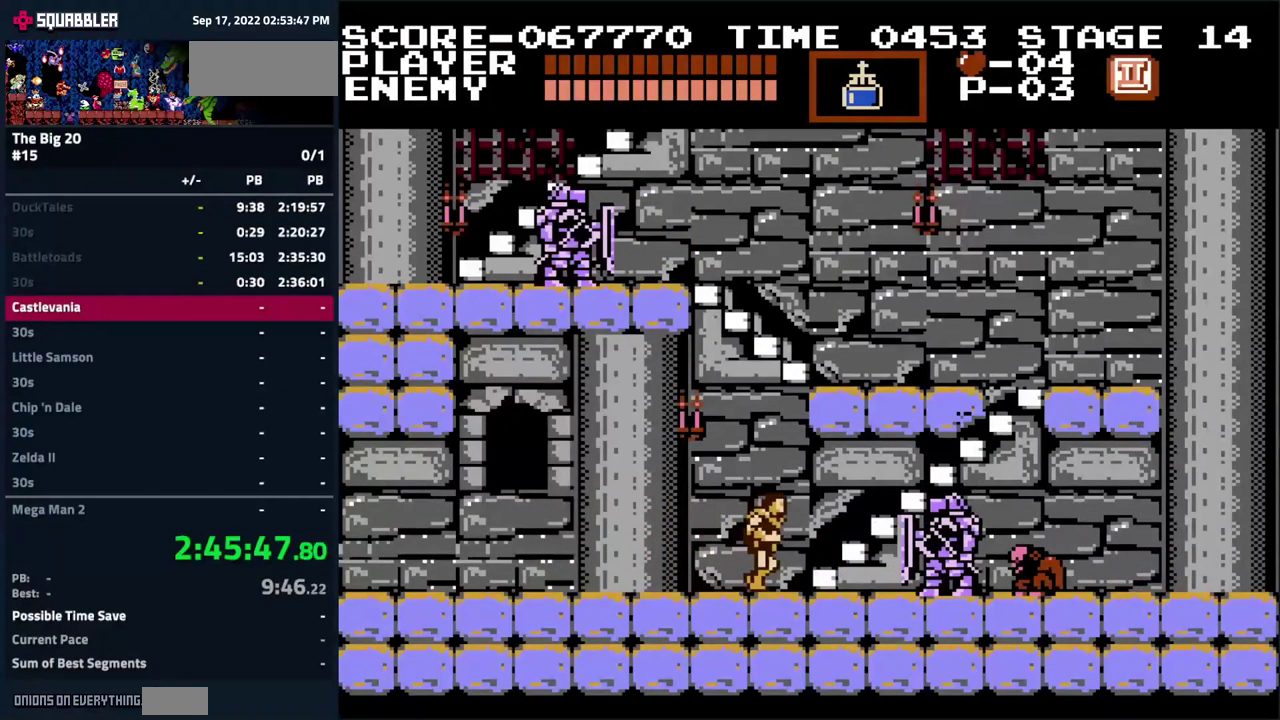
{"buttons": ["A"], "events": [[317, "DPAD_RIGHT", "up"], [333, "A", "down"]]}
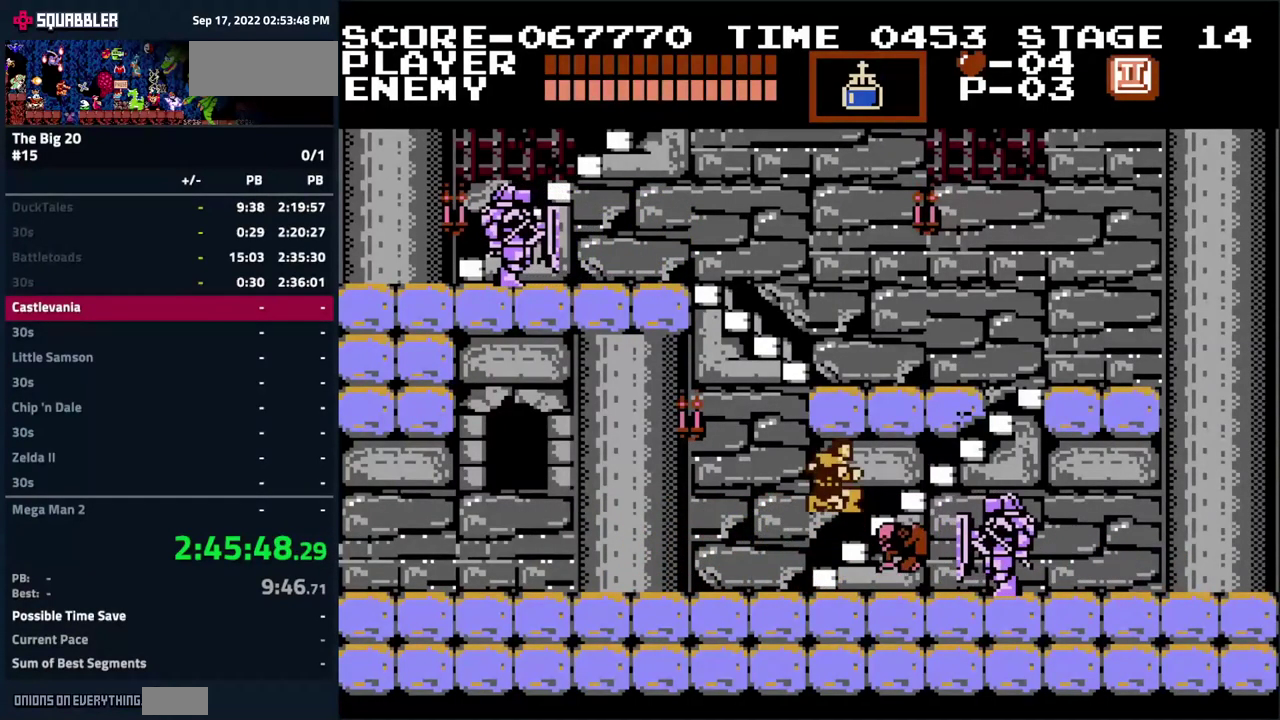
{"buttons": ["A"], "events": []}
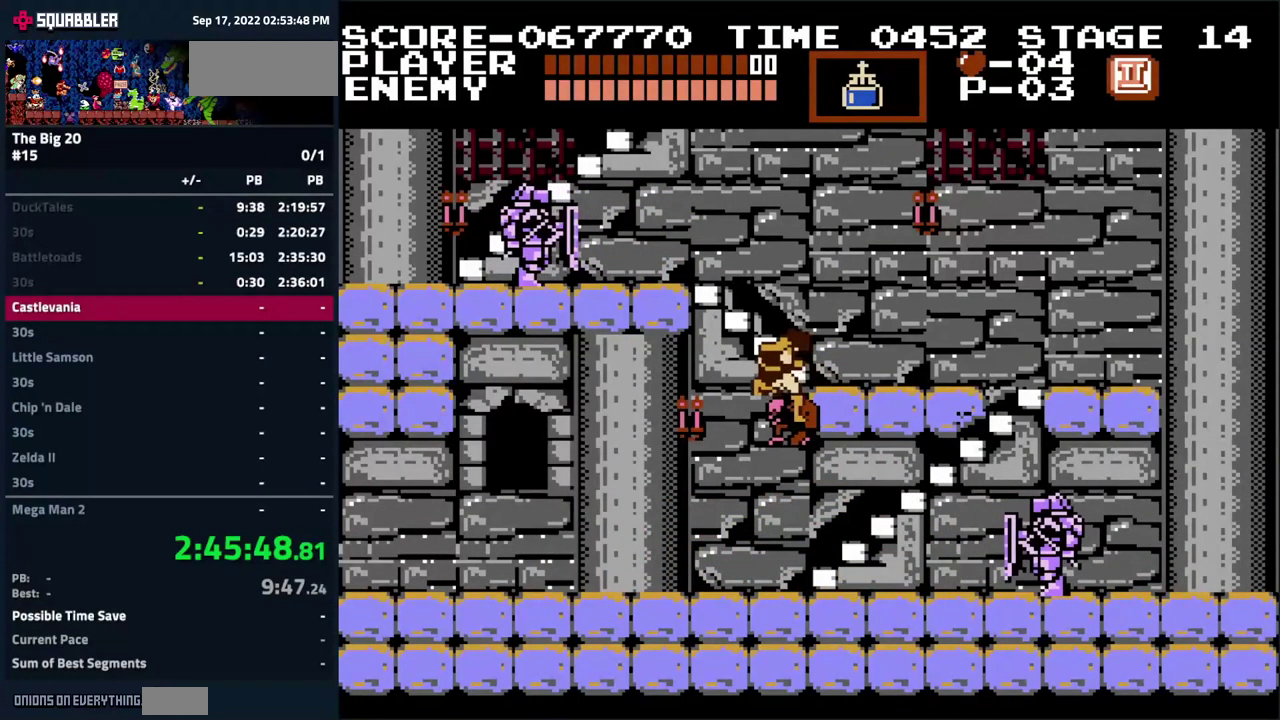
{"buttons": ["DPAD_RIGHT"], "events": [[250, "A", "up"], [250, "DPAD_RIGHT", "down"]]}
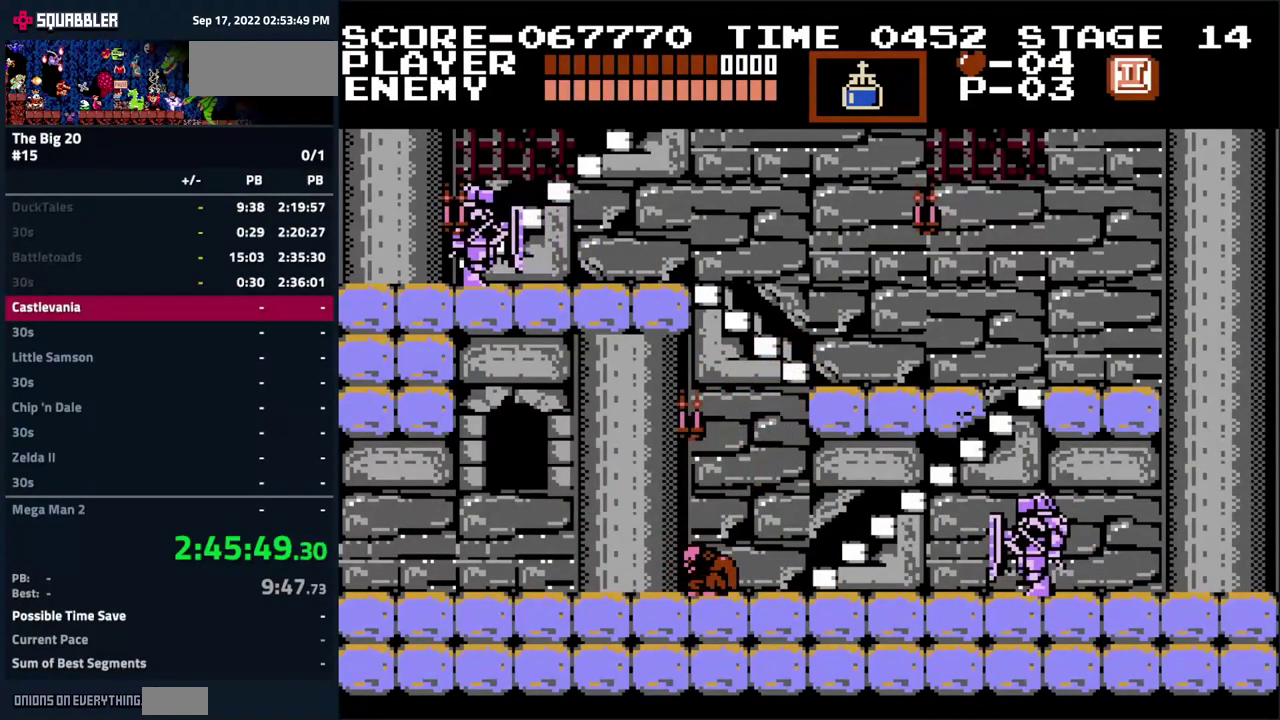
{"buttons": ["B"], "events": [[183, "DPAD_RIGHT", "up"], [217, "DPAD_LEFT", "down"], [383, "DPAD_LEFT", "up"], [400, "B", "down"]]}
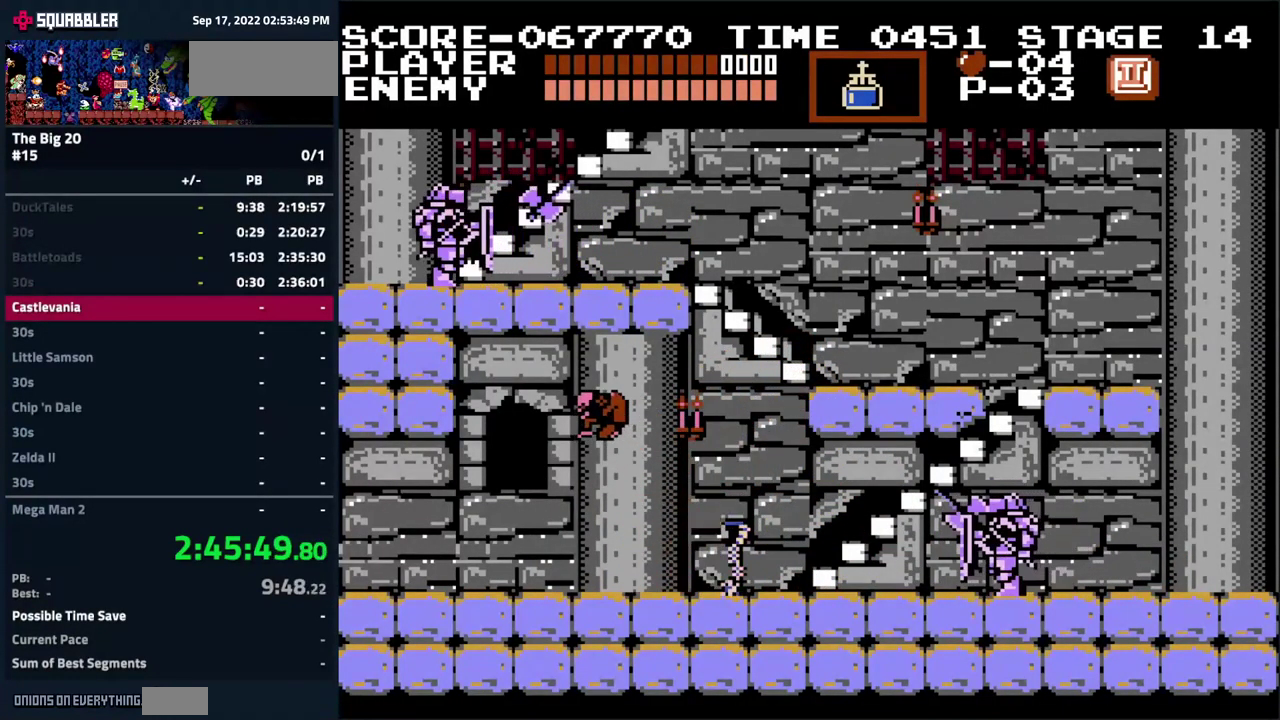
{"buttons": ["DPAD_LEFT"], "events": [[217, "B", "up"], [367, "DPAD_LEFT", "down"]]}
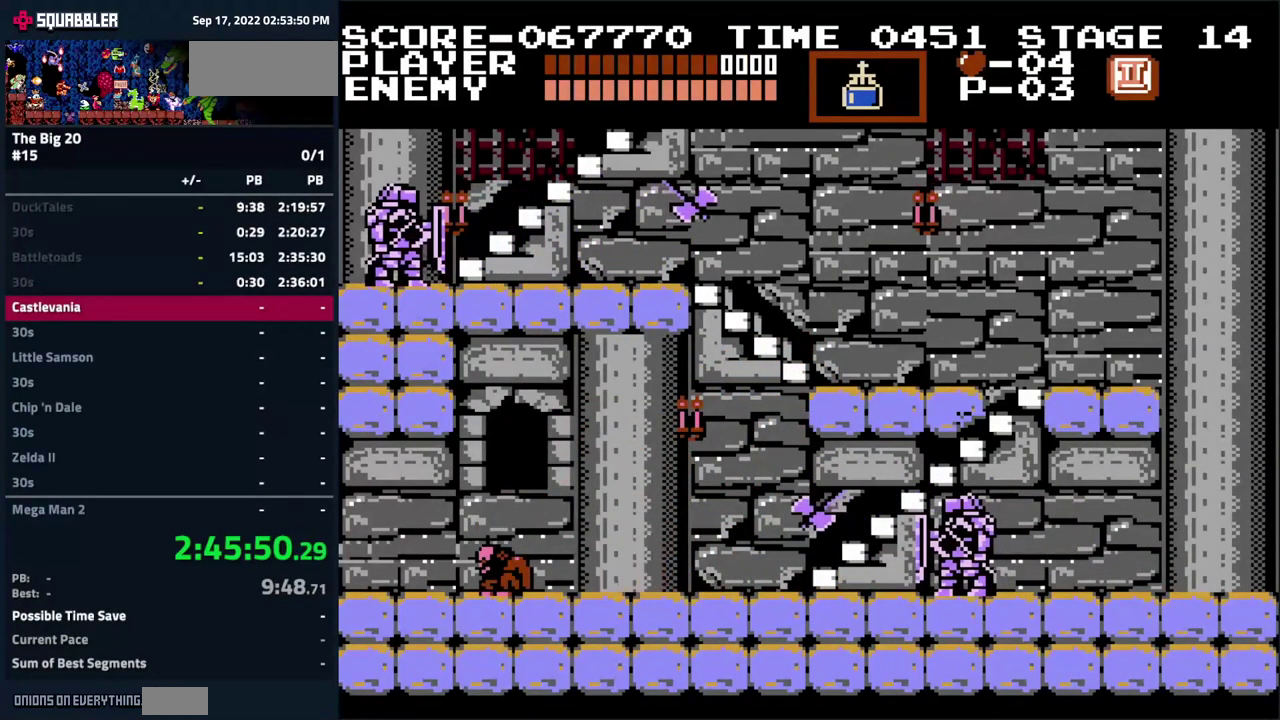
{"buttons": ["DPAD_LEFT"], "events": [[33, "B", "down"], [167, "B", "up"]]}
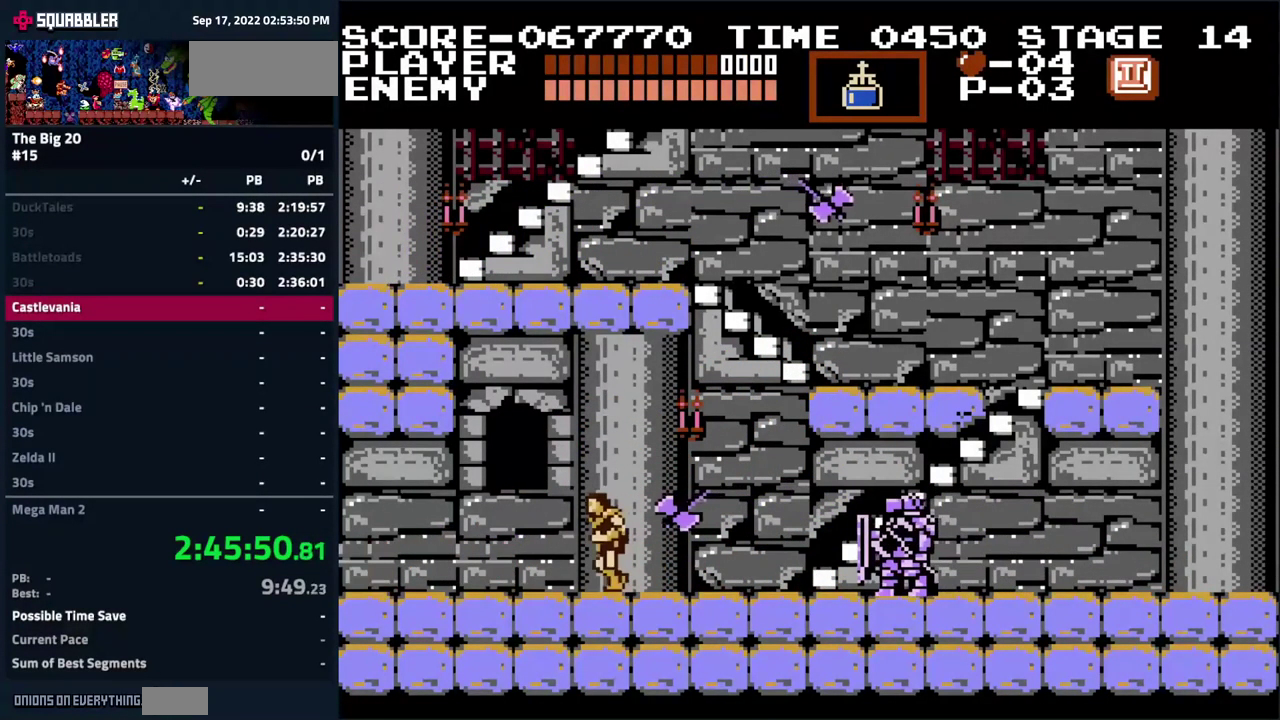
{"buttons": ["DPAD_LEFT"], "events": []}
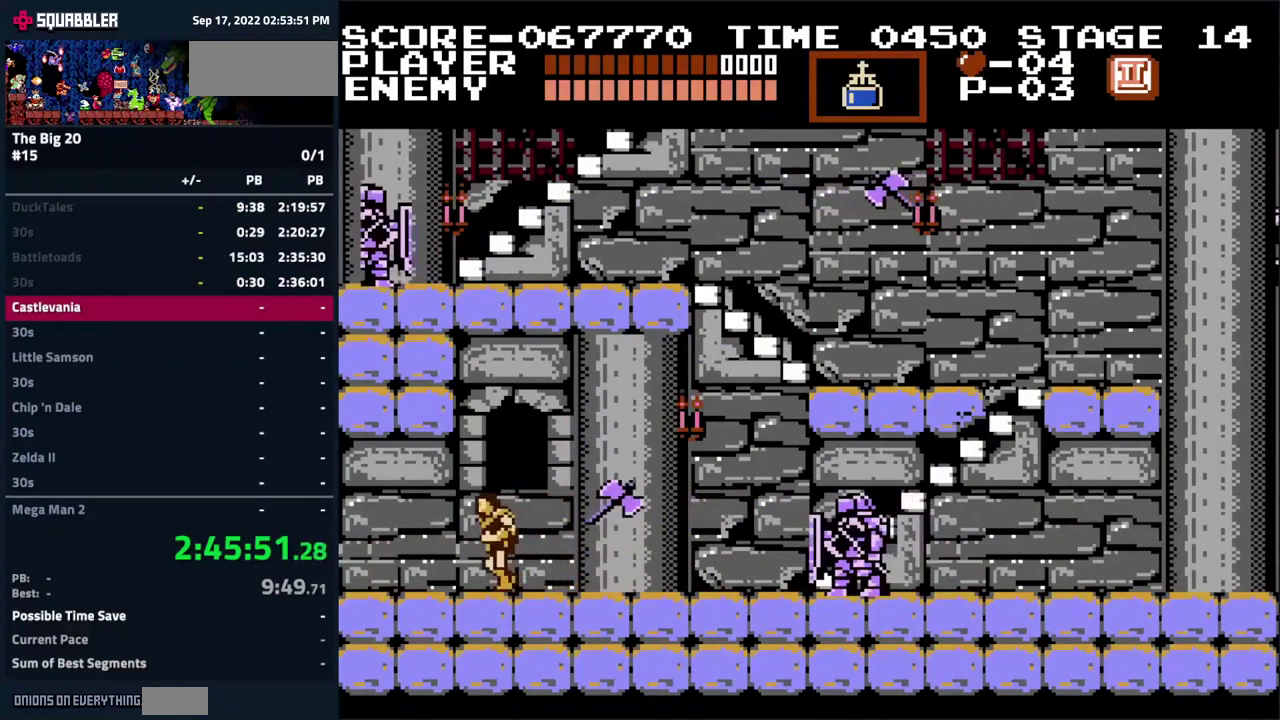
{"buttons": ["DPAD_RIGHT"], "events": [[67, "DPAD_LEFT", "up"], [83, "DPAD_RIGHT", "down"]]}
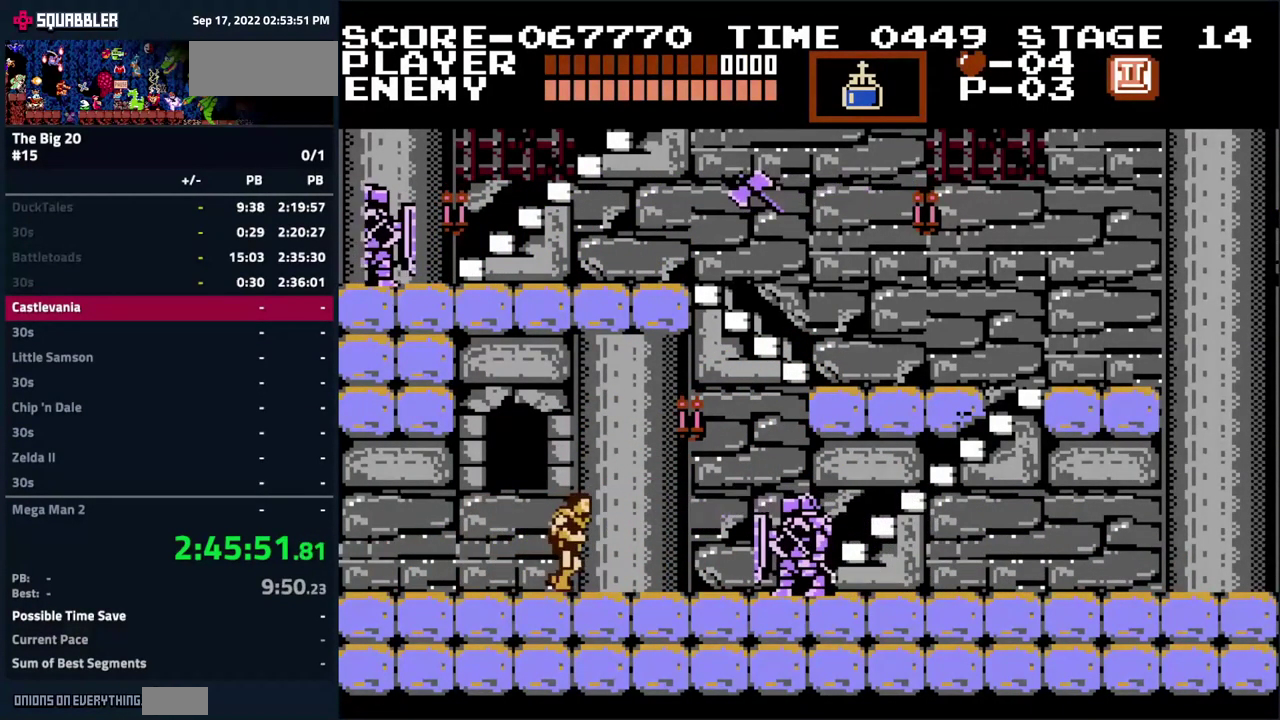
{"buttons": ["DPAD_RIGHT"], "events": [[83, "B", "down"], [267, "B", "up"]]}
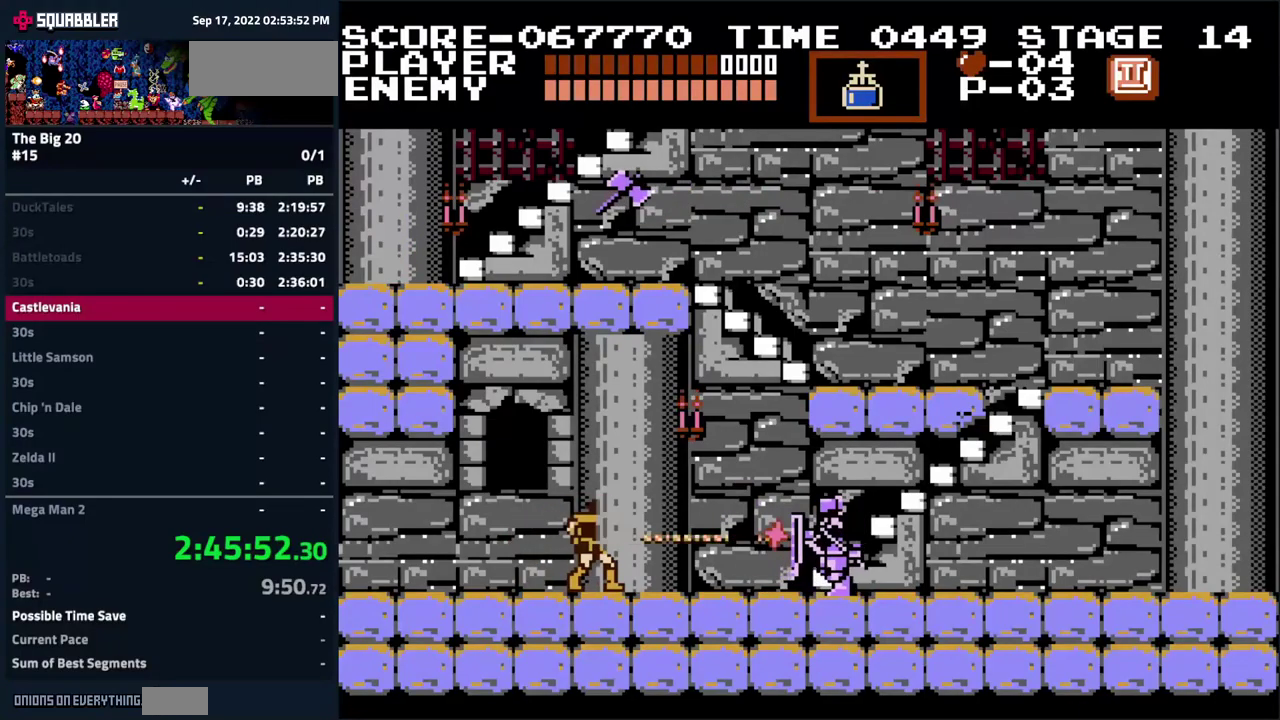
{"buttons": ["DPAD_UP", "DPAD_RIGHT"], "events": [[500, "DPAD_UP", "down"]]}
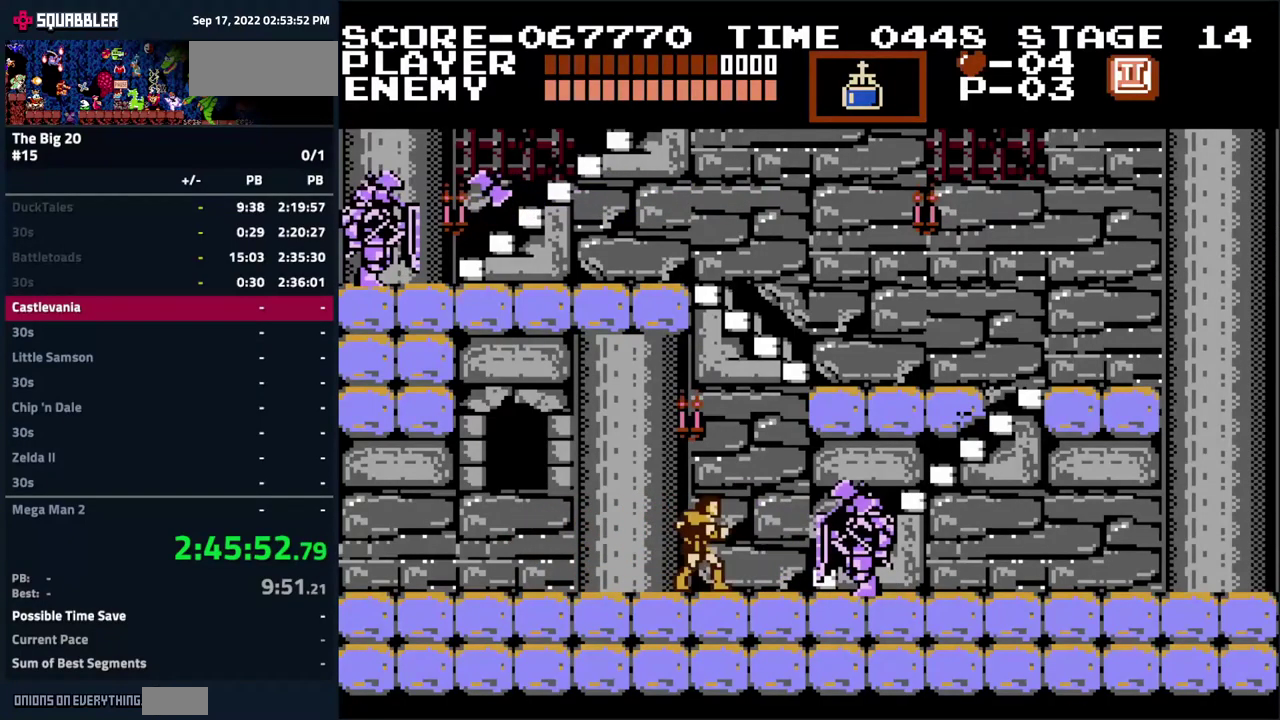
{"buttons": [], "events": [[34, "B", "down"], [34, "DPAD_RIGHT", "up"], [150, "B", "up"], [150, "DPAD_UP", "up"], [367, "DPAD_DOWN", "down"], [484, "DPAD_DOWN", "up"]]}
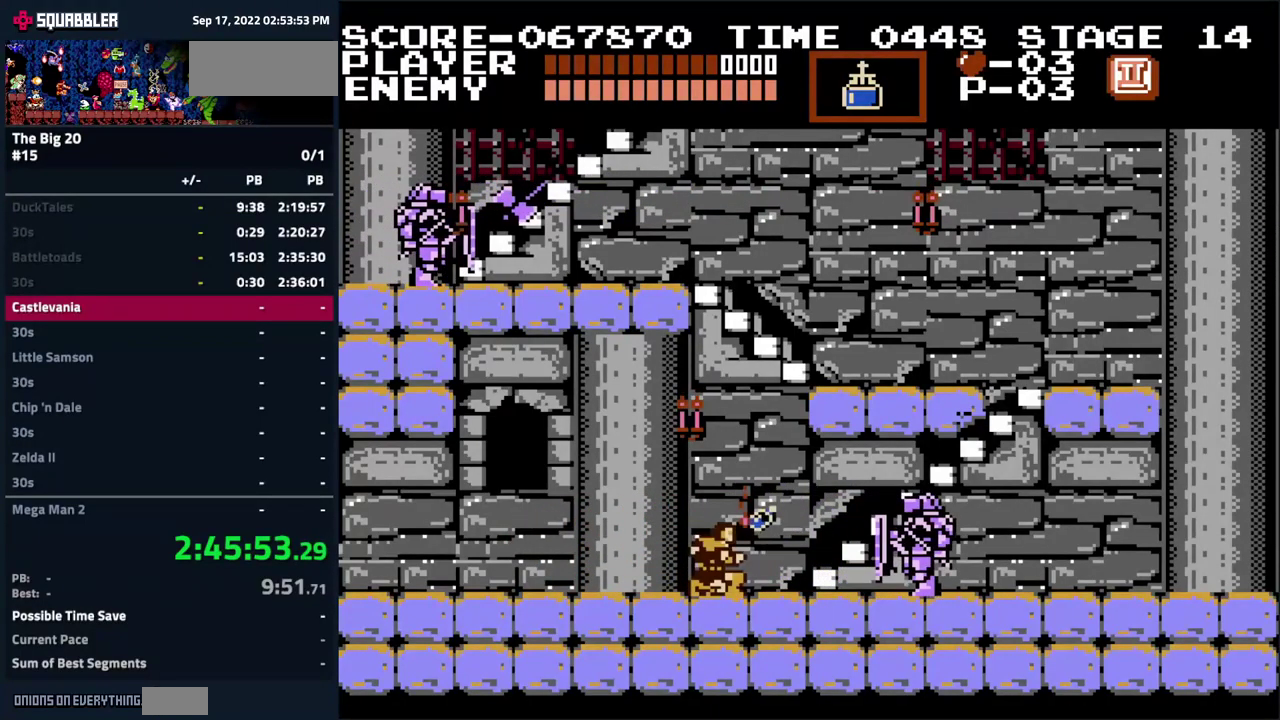
{"buttons": ["DPAD_RIGHT"], "events": [[134, "DPAD_RIGHT", "down"]]}
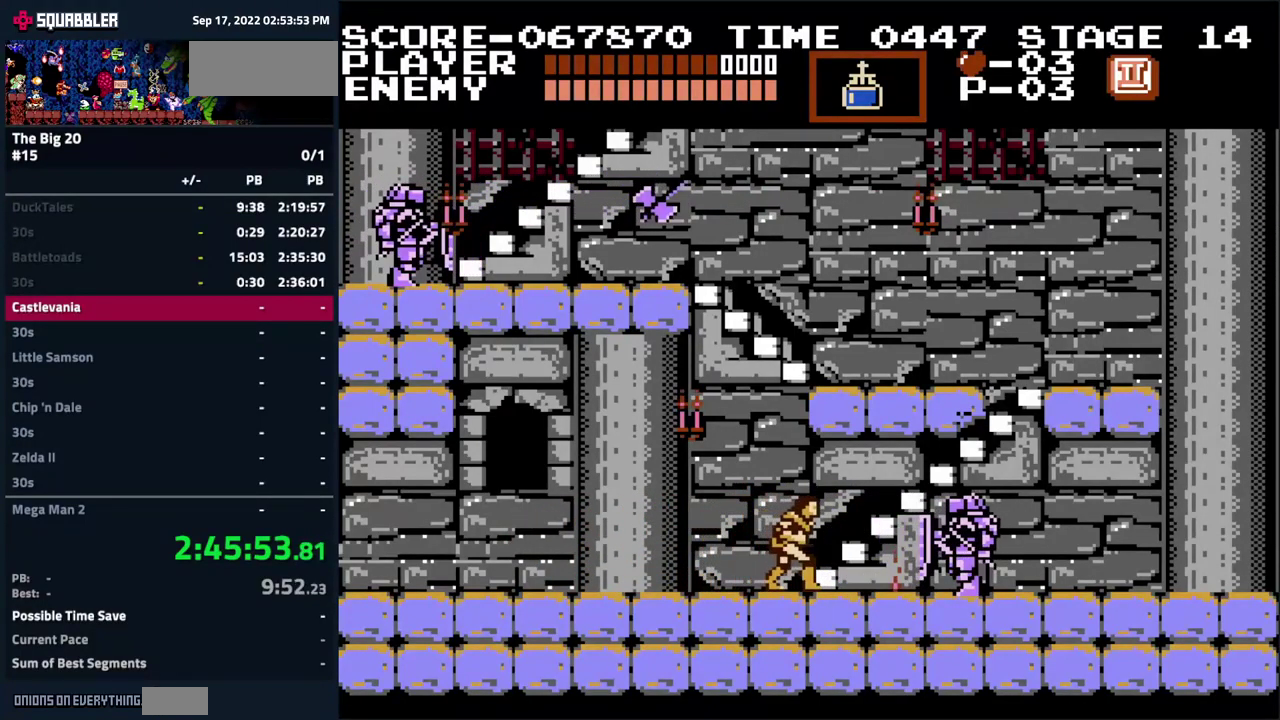
{"buttons": [], "events": [[84, "B", "down"], [100, "DPAD_RIGHT", "up"], [267, "B", "up"]]}